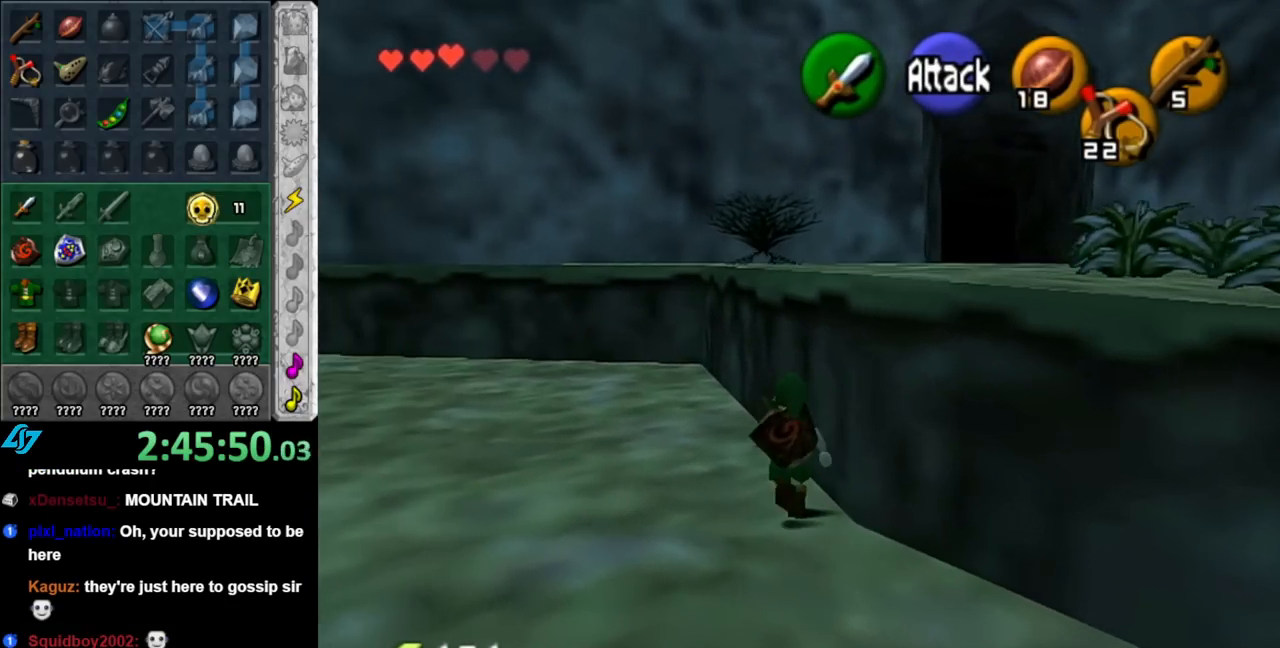
Gameplay with a controller (Nintendo layout); each line is a JSON object with the inputs held at the frame after it. "events" lists button and stick changes between this image and that frame as [ms after this image, input, new state], when the widget could be followed in between. Not read: L2 L3 R2 R3.
{"buttons": [], "left_stick": "up", "right_stick": "center", "events": [[67, "A", "down"], [183, "A", "up"], [367, "left_stick", "up"]]}
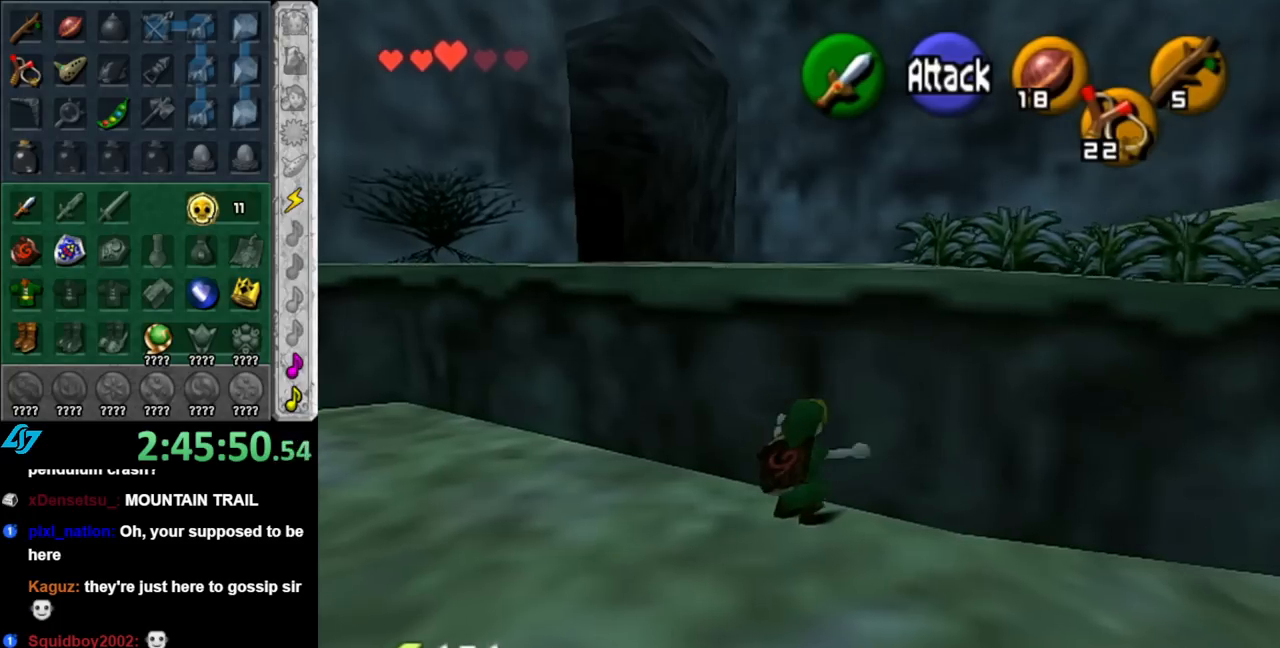
{"buttons": [], "left_stick": "up", "right_stick": "center", "events": []}
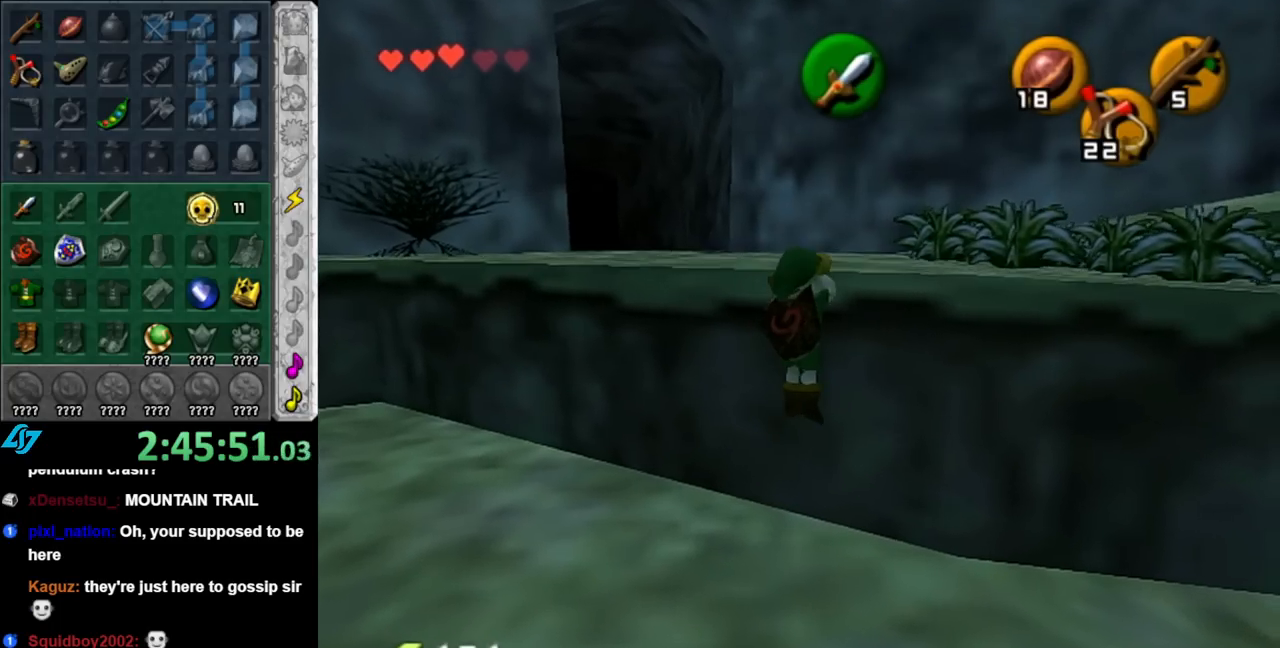
{"buttons": [], "left_stick": "up", "right_stick": "center", "events": []}
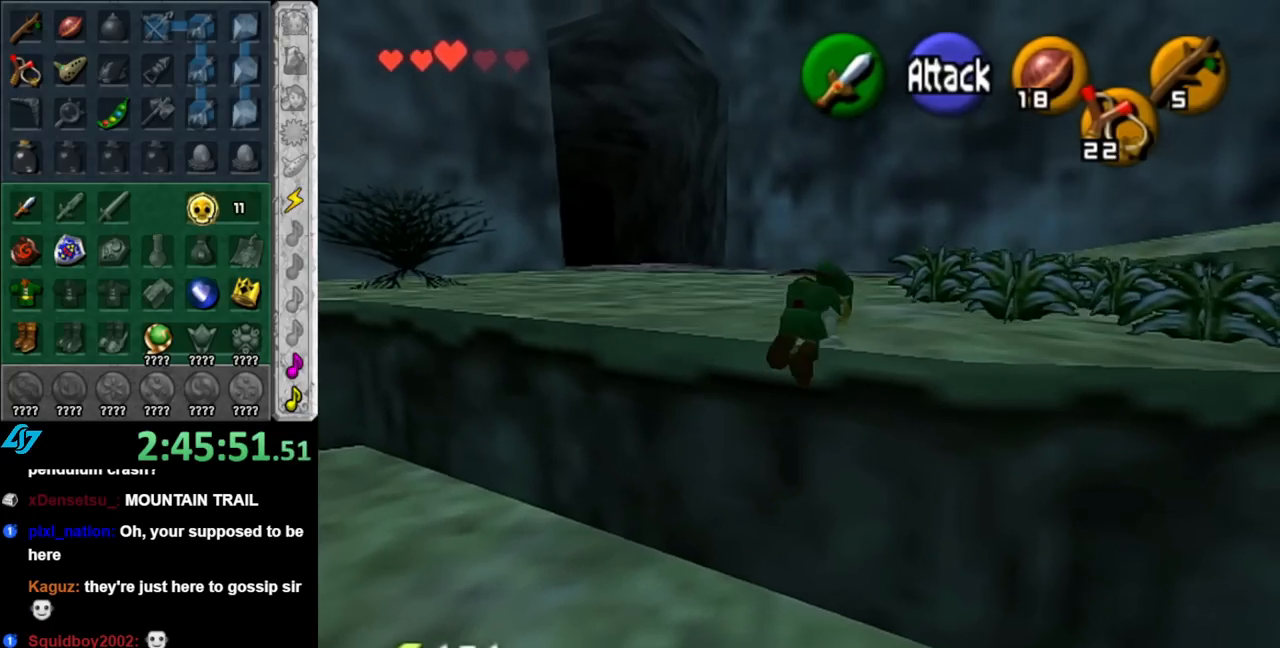
{"buttons": ["A"], "left_stick": "up", "right_stick": "center", "events": [[500, "A", "down"]]}
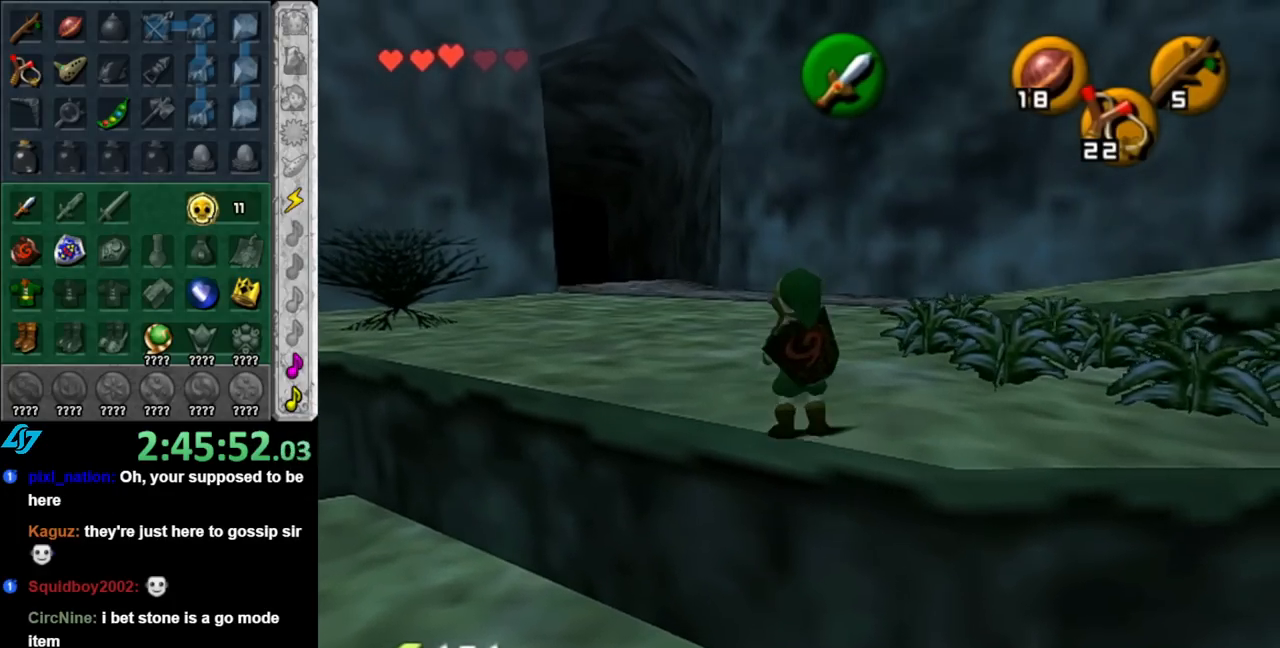
{"buttons": [], "left_stick": "up", "right_stick": "center", "events": [[117, "A", "up"], [183, "A", "down"], [333, "A", "up"]]}
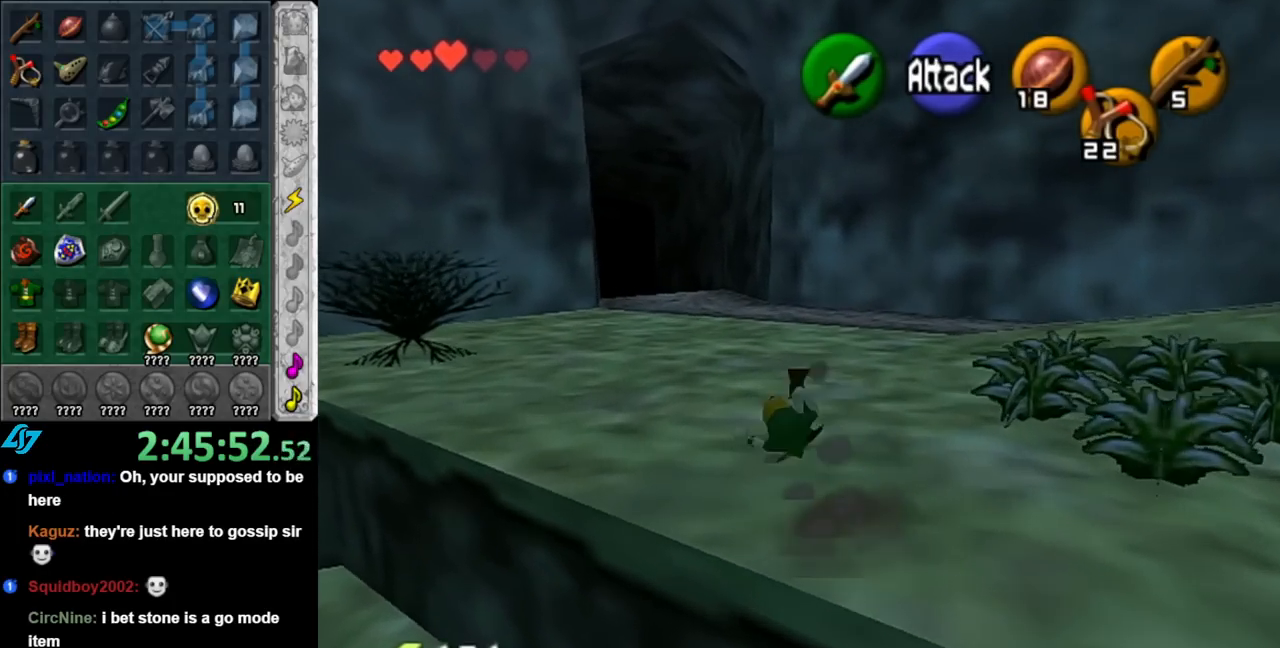
{"buttons": [], "left_stick": "up", "right_stick": "center", "events": [[317, "A", "down"], [433, "A", "up"]]}
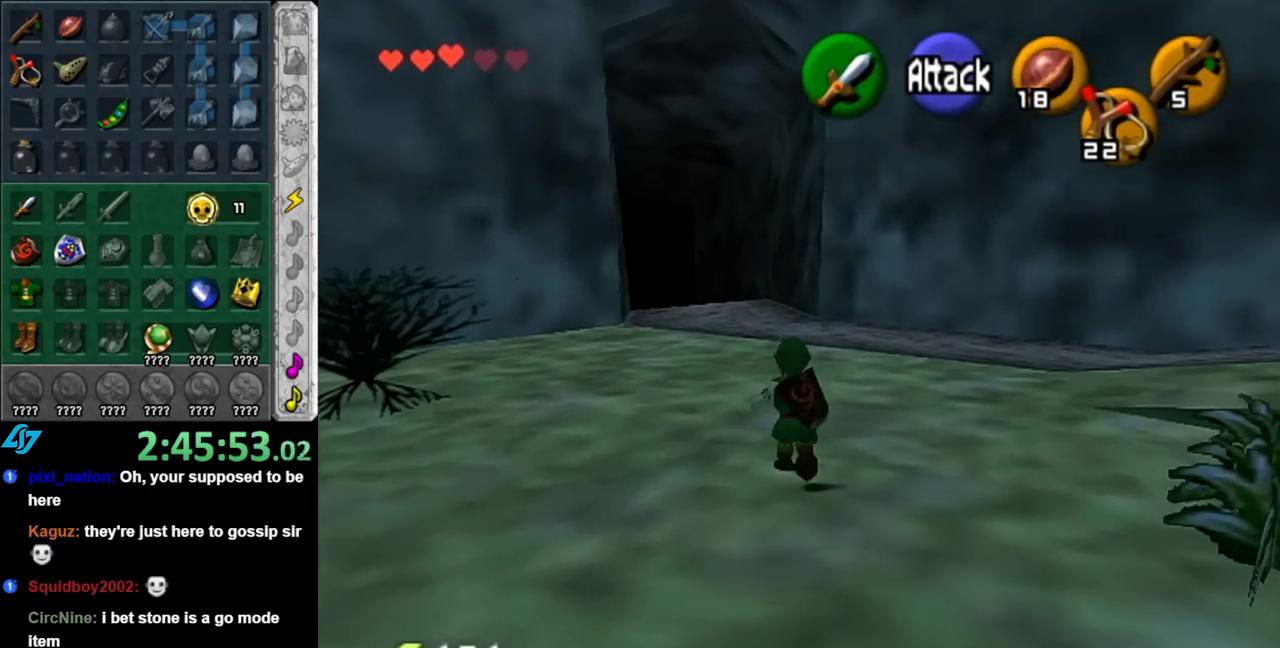
{"buttons": [], "left_stick": "up", "right_stick": "center", "events": []}
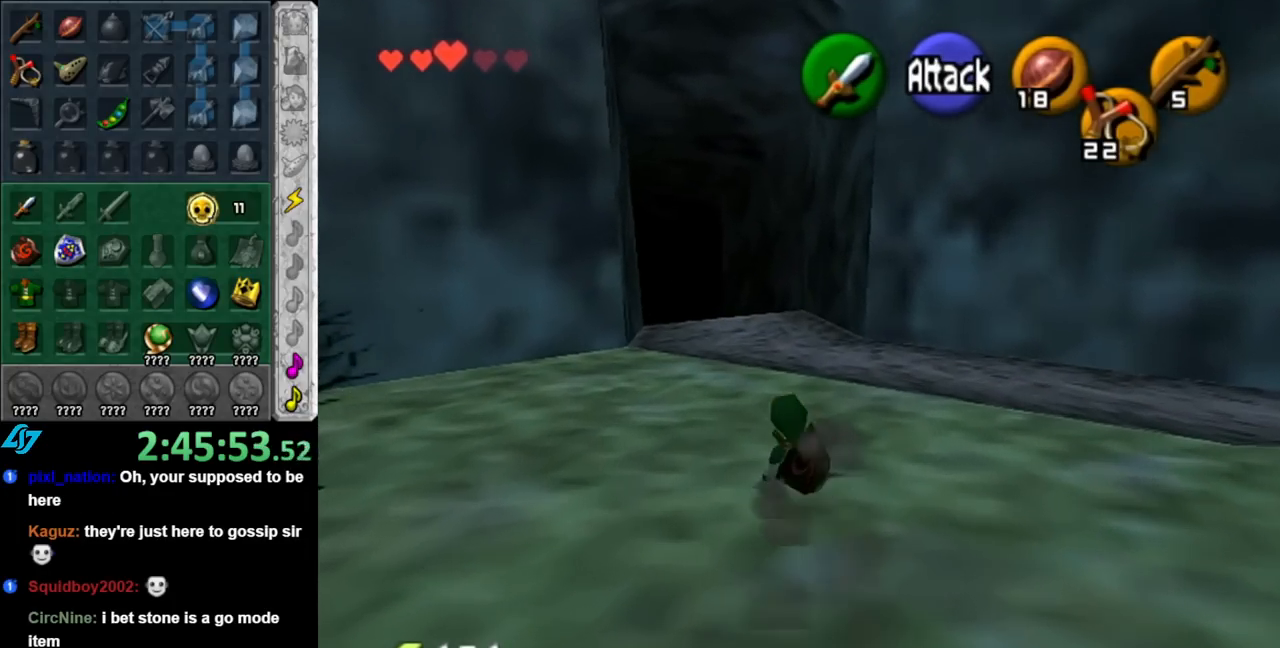
{"buttons": [], "left_stick": "up", "right_stick": "center", "events": [[67, "A", "down"], [250, "A", "up"]]}
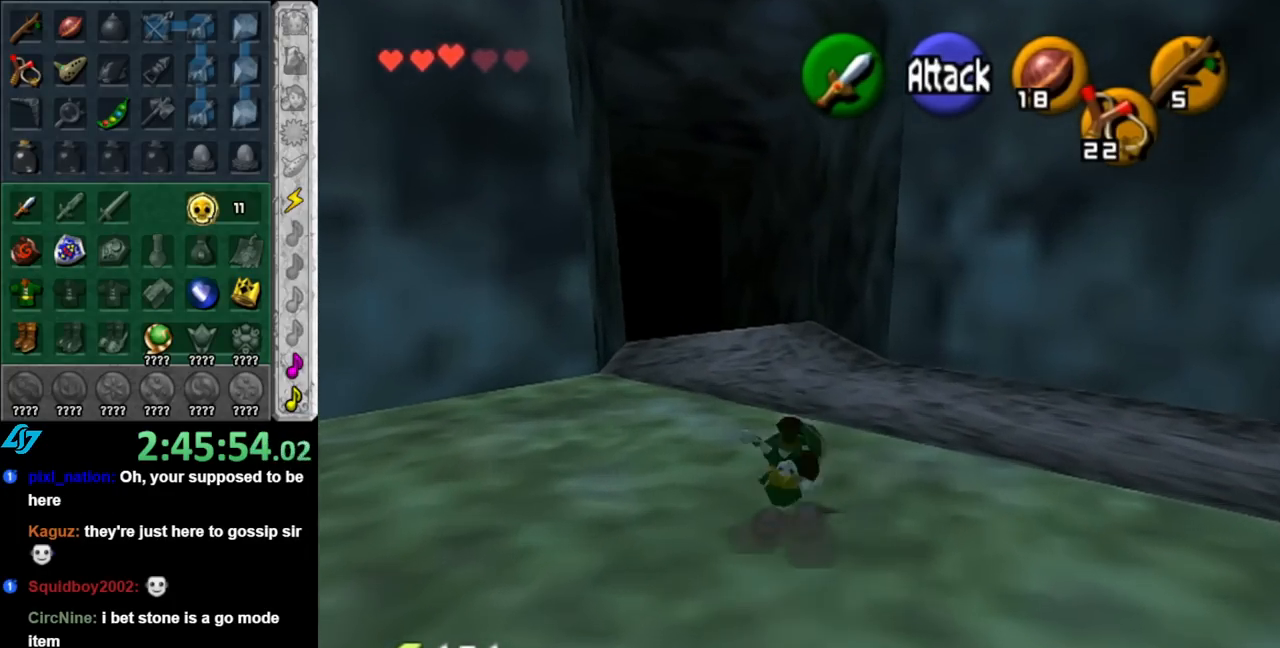
{"buttons": [], "left_stick": "up", "right_stick": "center", "events": []}
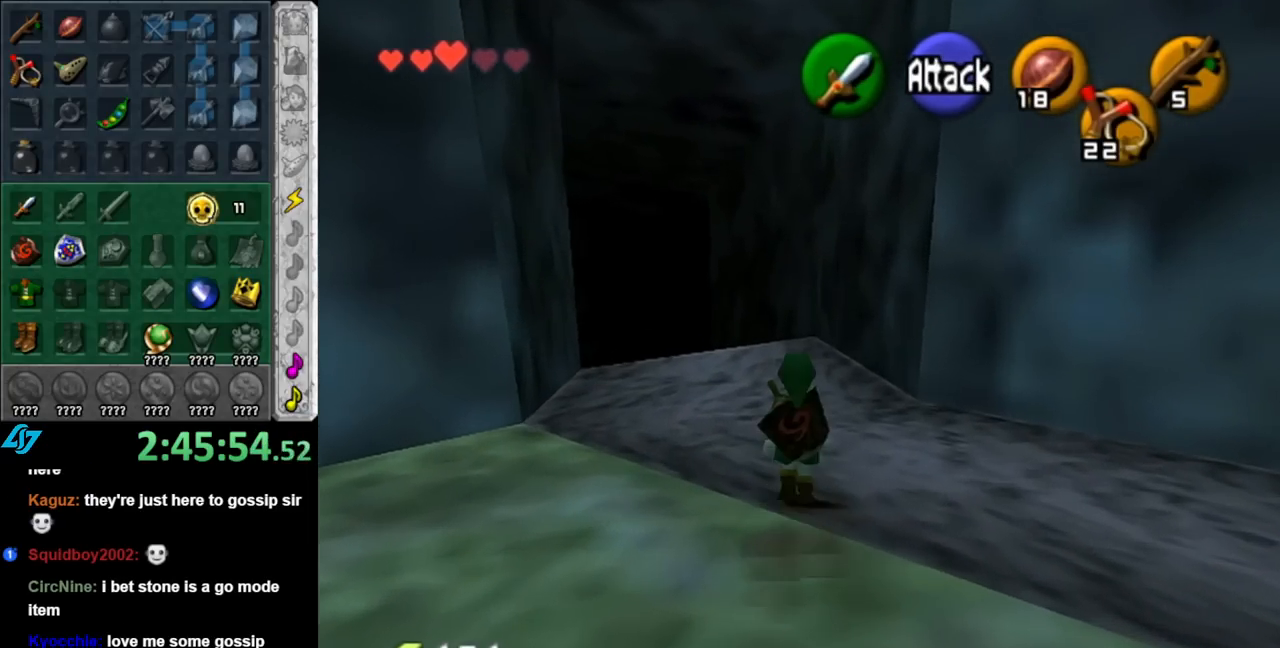
{"buttons": [], "left_stick": "up", "right_stick": "center", "events": [[33, "A", "down"], [217, "A", "up"]]}
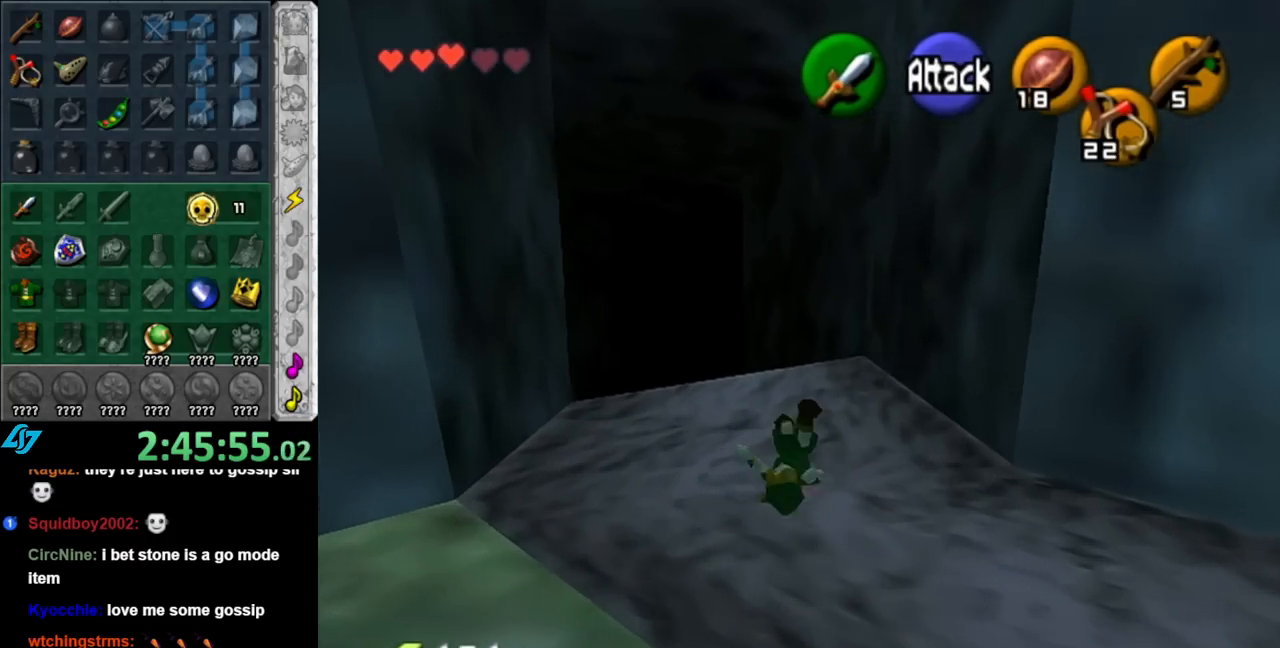
{"buttons": [], "left_stick": "up", "right_stick": "center", "events": []}
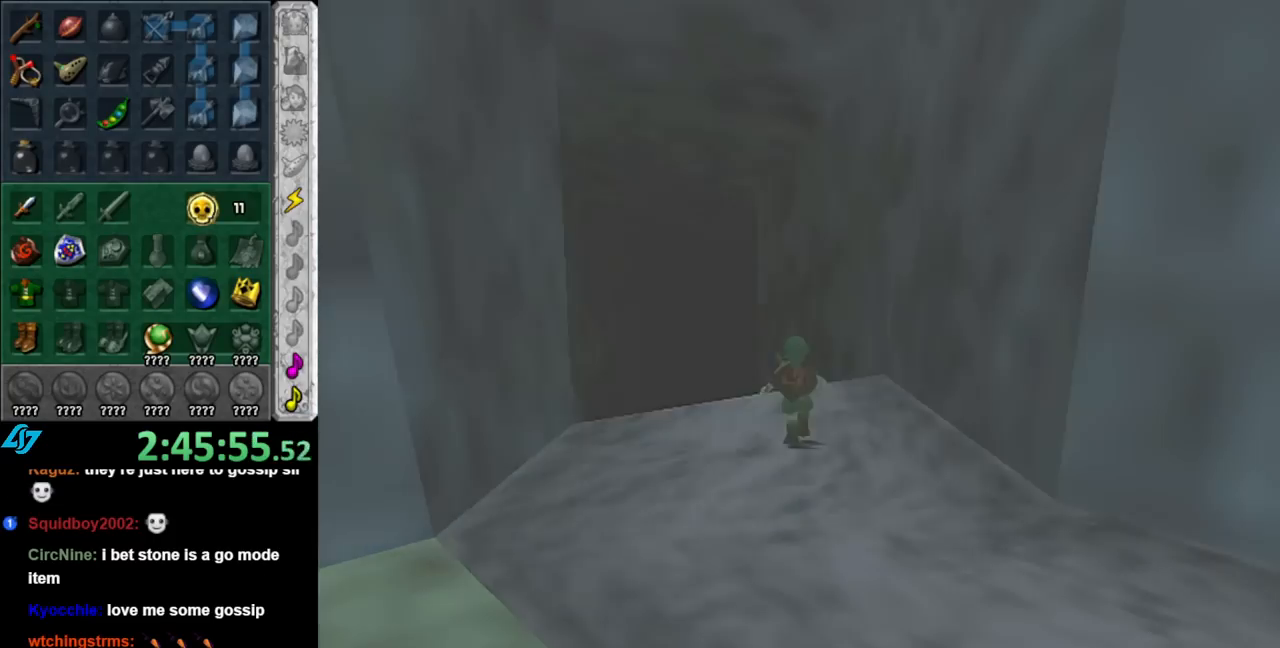
{"buttons": [], "left_stick": "center", "right_stick": "center", "events": [[117, "left_stick", "center"]]}
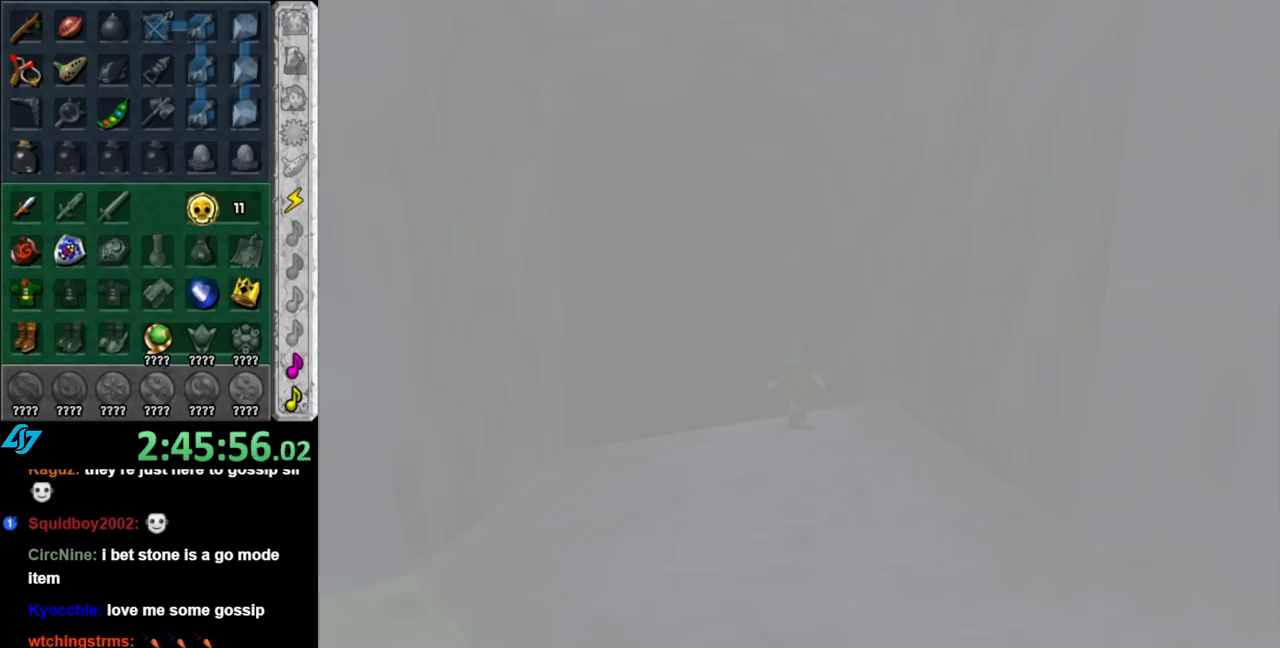
{"buttons": [], "left_stick": "center", "right_stick": "center", "events": []}
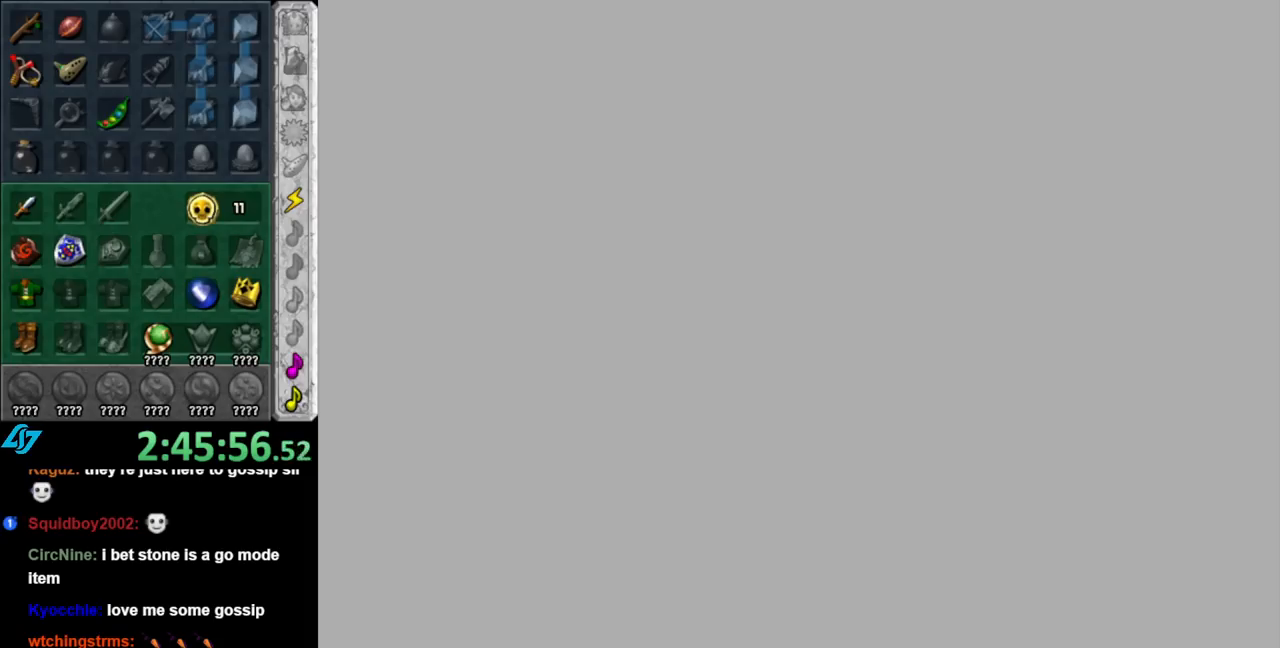
{"buttons": [], "left_stick": "center", "right_stick": "center", "events": []}
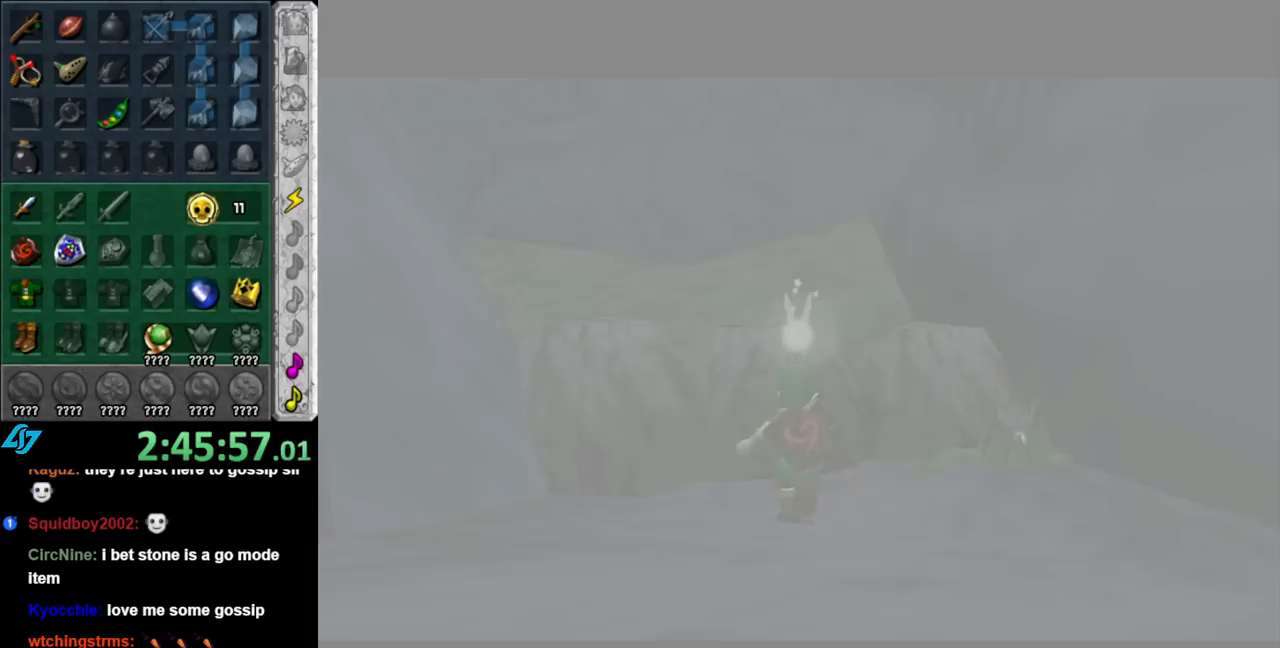
{"buttons": [], "left_stick": "center", "right_stick": "center", "events": []}
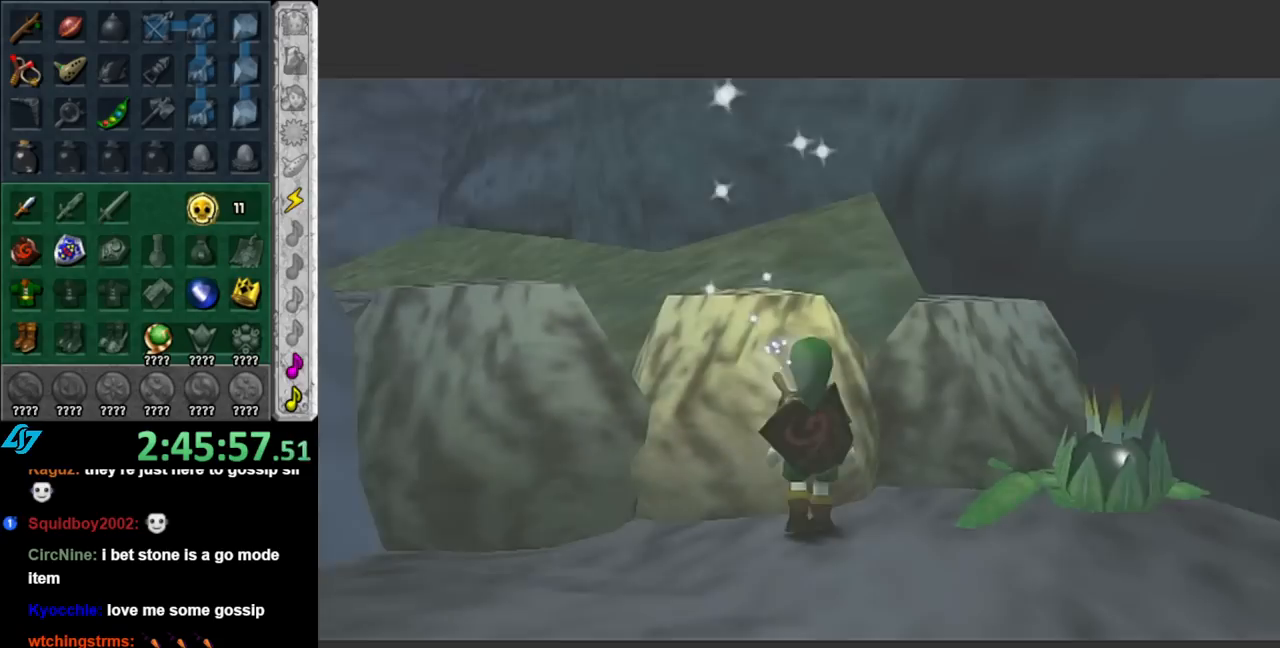
{"buttons": [], "left_stick": "up-right", "right_stick": "center", "events": [[400, "left_stick", "up-right"]]}
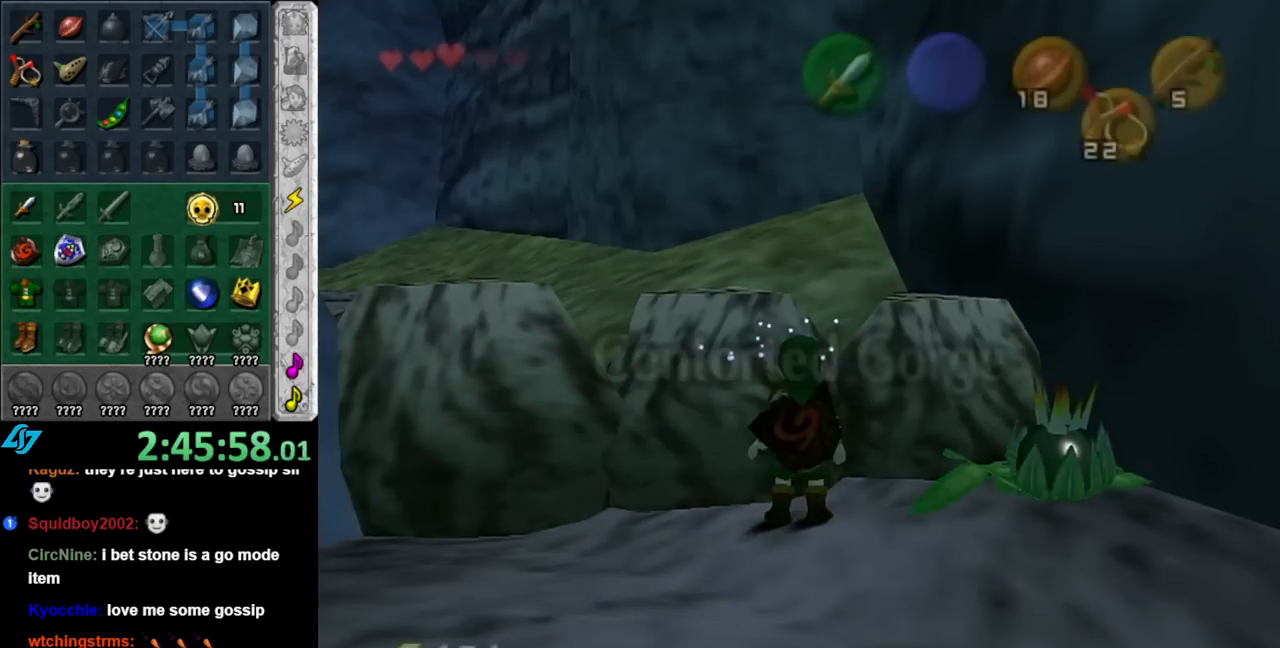
{"buttons": ["A"], "left_stick": "center", "right_stick": "center", "events": [[117, "left_stick", "right"], [250, "A", "down"], [250, "left_stick", "center"], [367, "A", "up"], [467, "A", "down"]]}
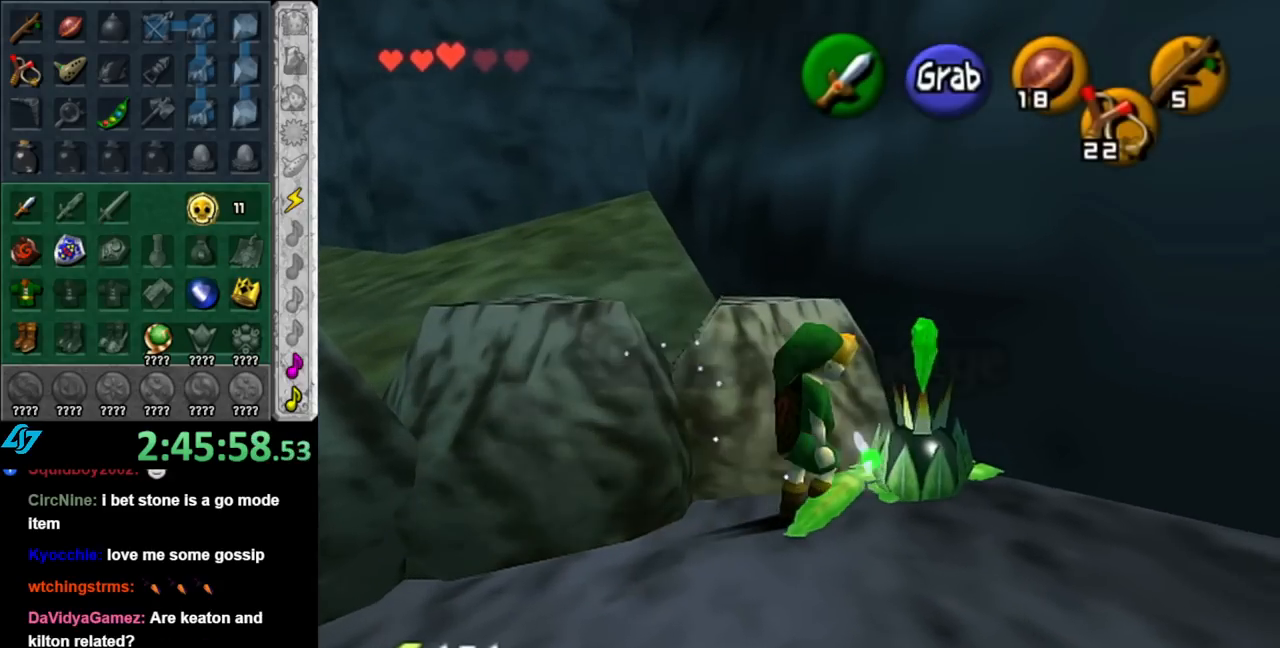
{"buttons": [], "left_stick": "center", "right_stick": "center", "events": [[33, "A", "up"], [133, "A", "down"], [217, "A", "up"]]}
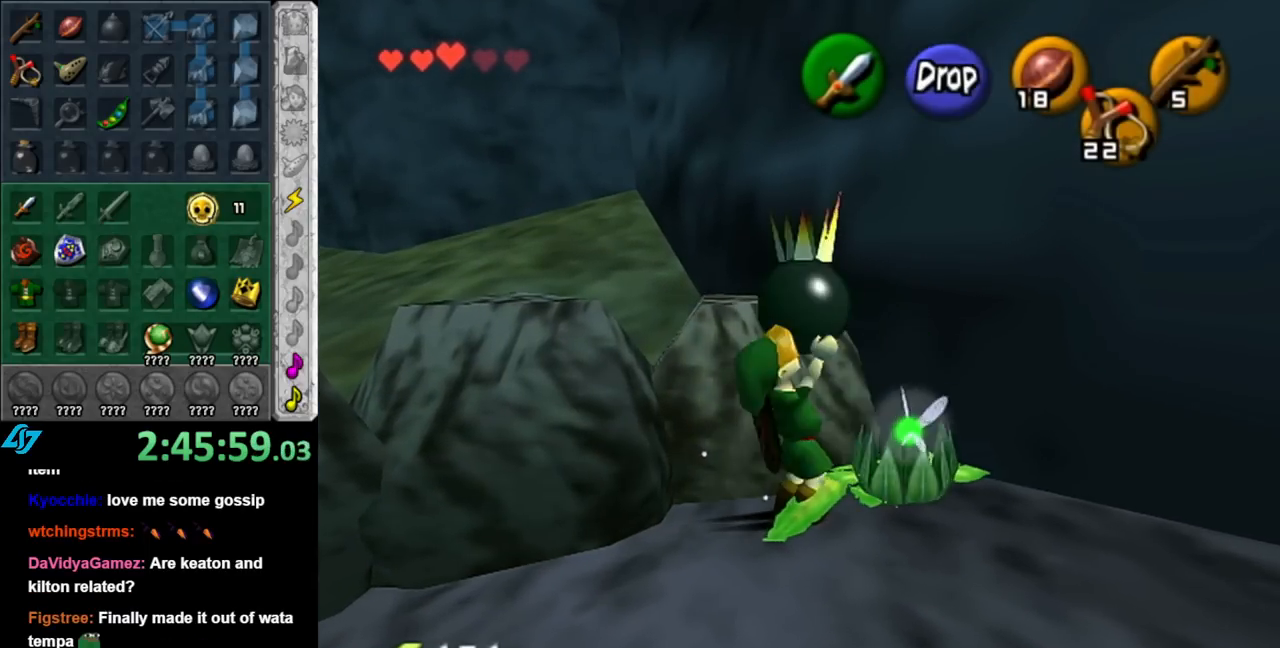
{"buttons": [], "left_stick": "up-left", "right_stick": "center", "events": [[83, "left_stick", "up-left"]]}
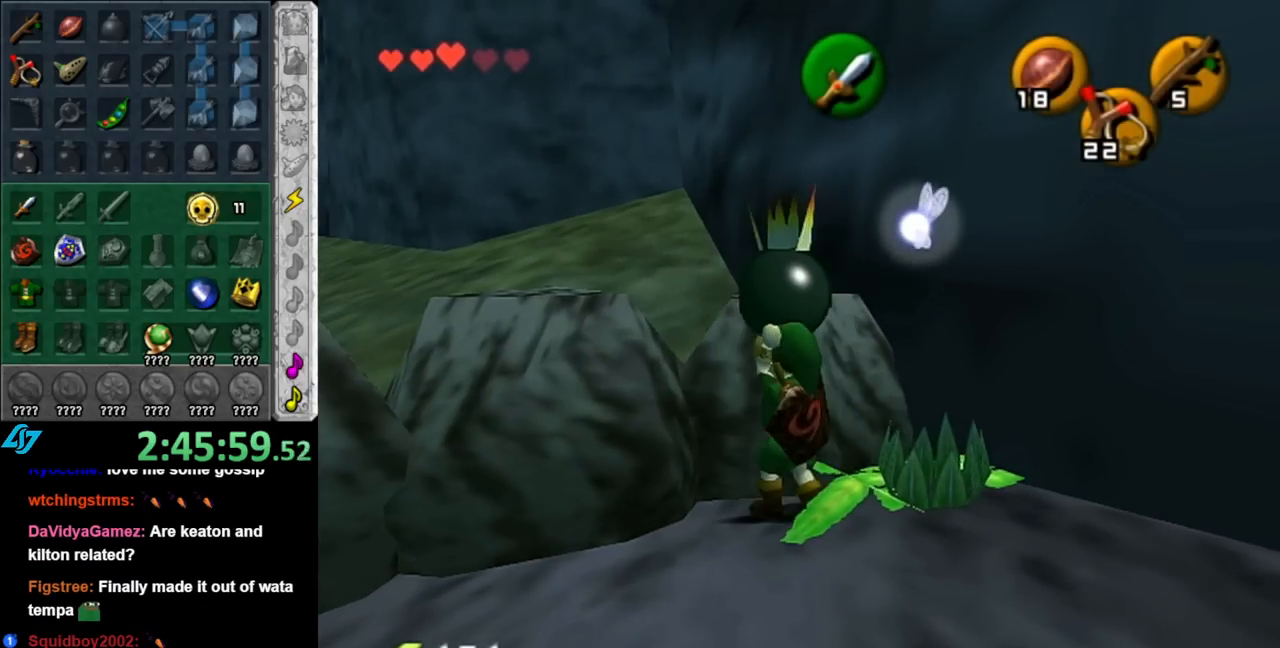
{"buttons": [], "left_stick": "left", "right_stick": "center", "events": [[33, "R1", "down"], [33, "left_stick", "center"], [183, "R1", "up"], [317, "left_stick", "left"]]}
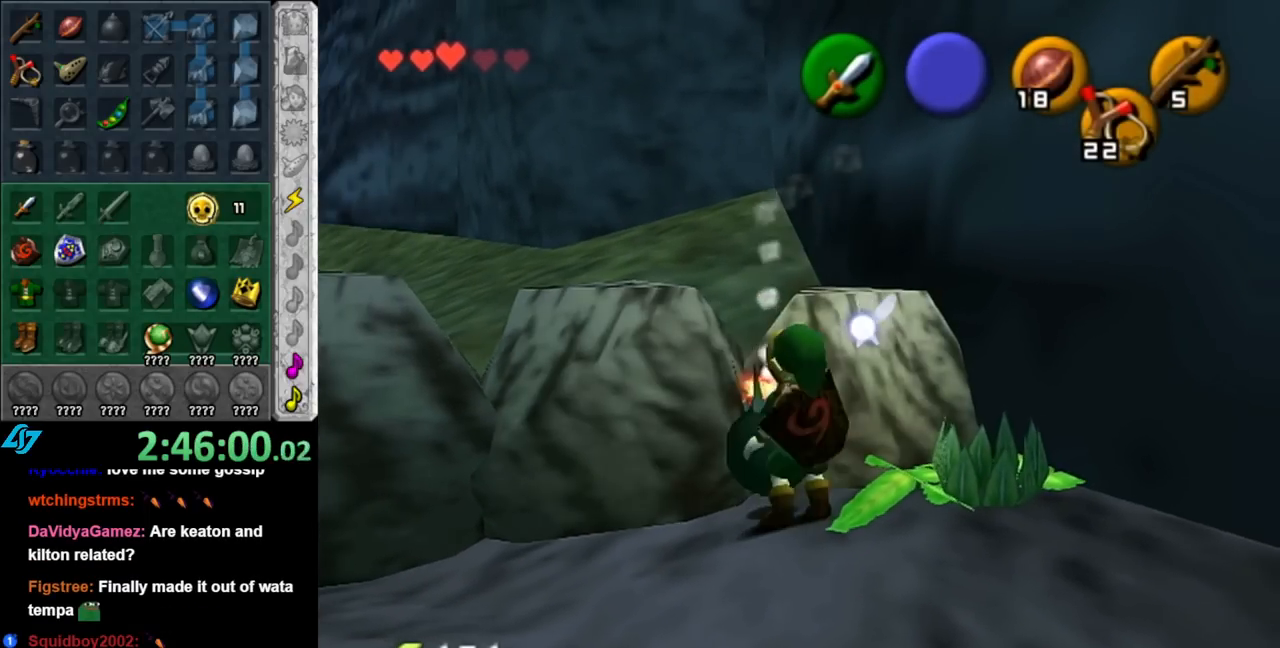
{"buttons": ["L1"], "left_stick": "center", "right_stick": "center", "events": [[183, "left_stick", "center"], [283, "L1", "down"]]}
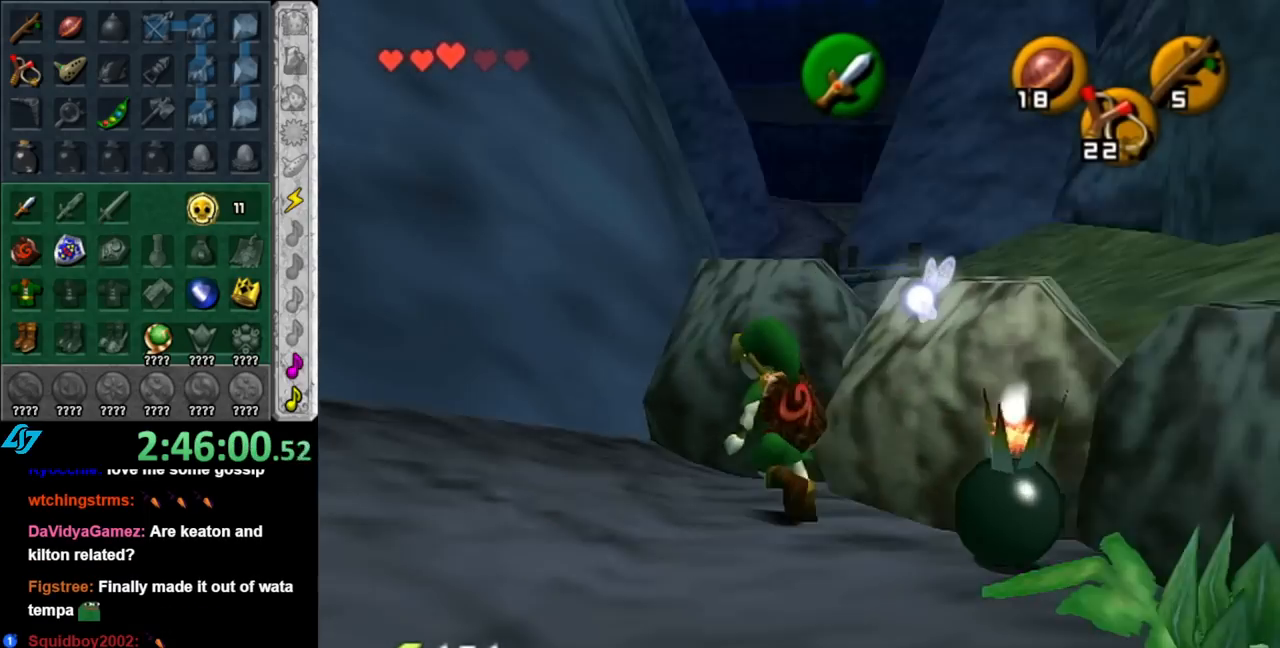
{"buttons": [], "left_stick": "up-right", "right_stick": "center", "events": [[67, "L1", "up"], [367, "left_stick", "up-right"]]}
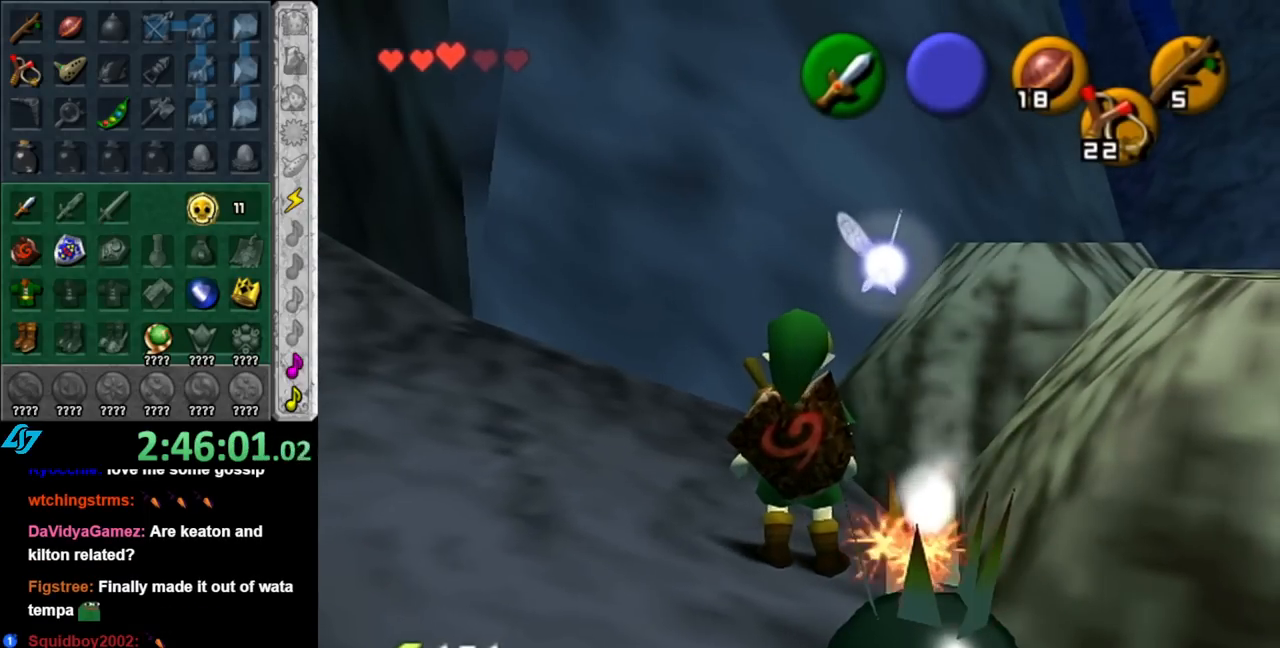
{"buttons": [], "left_stick": "center", "right_stick": "center", "events": [[67, "L1", "down"], [117, "left_stick", "center"], [317, "L1", "up"]]}
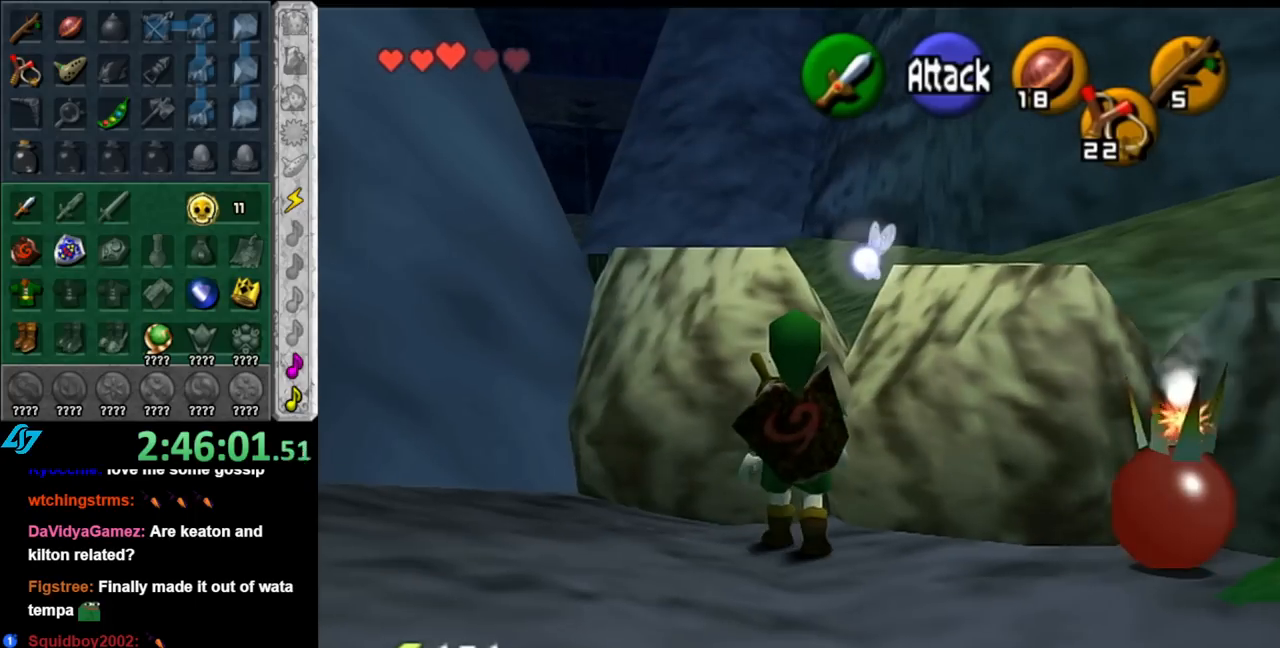
{"buttons": [], "left_stick": "down", "right_stick": "center", "events": [[67, "left_stick", "down"]]}
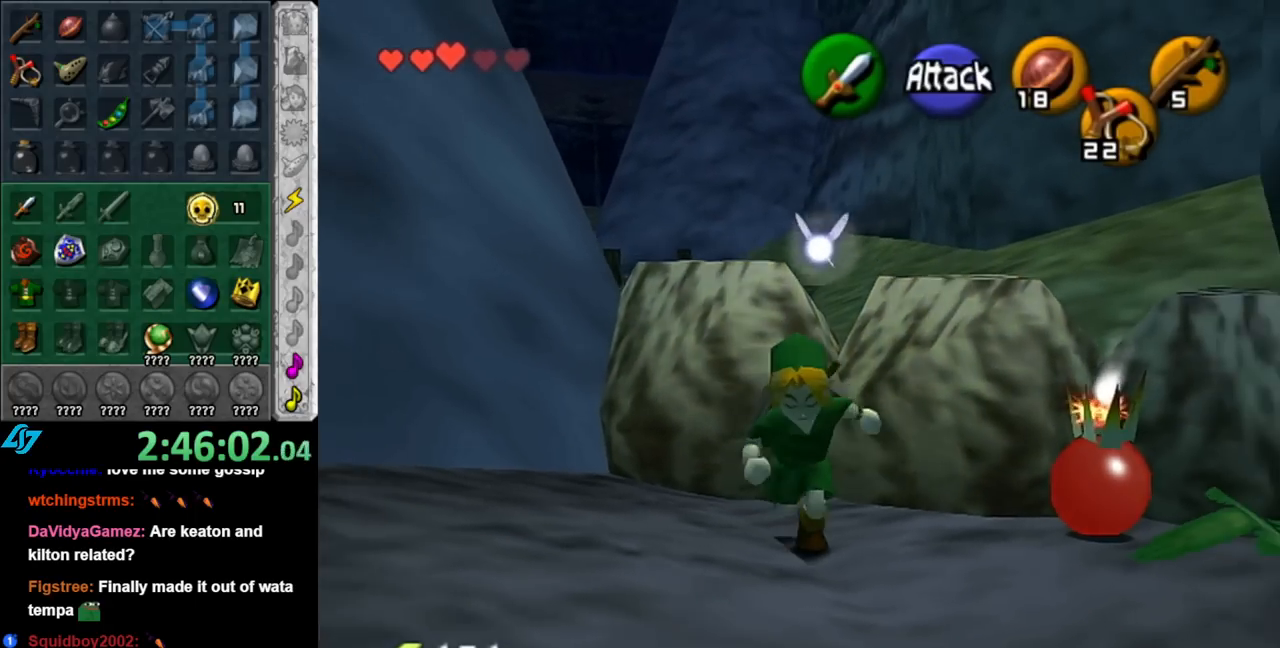
{"buttons": [], "left_stick": "center", "right_stick": "center", "events": [[83, "left_stick", "center"]]}
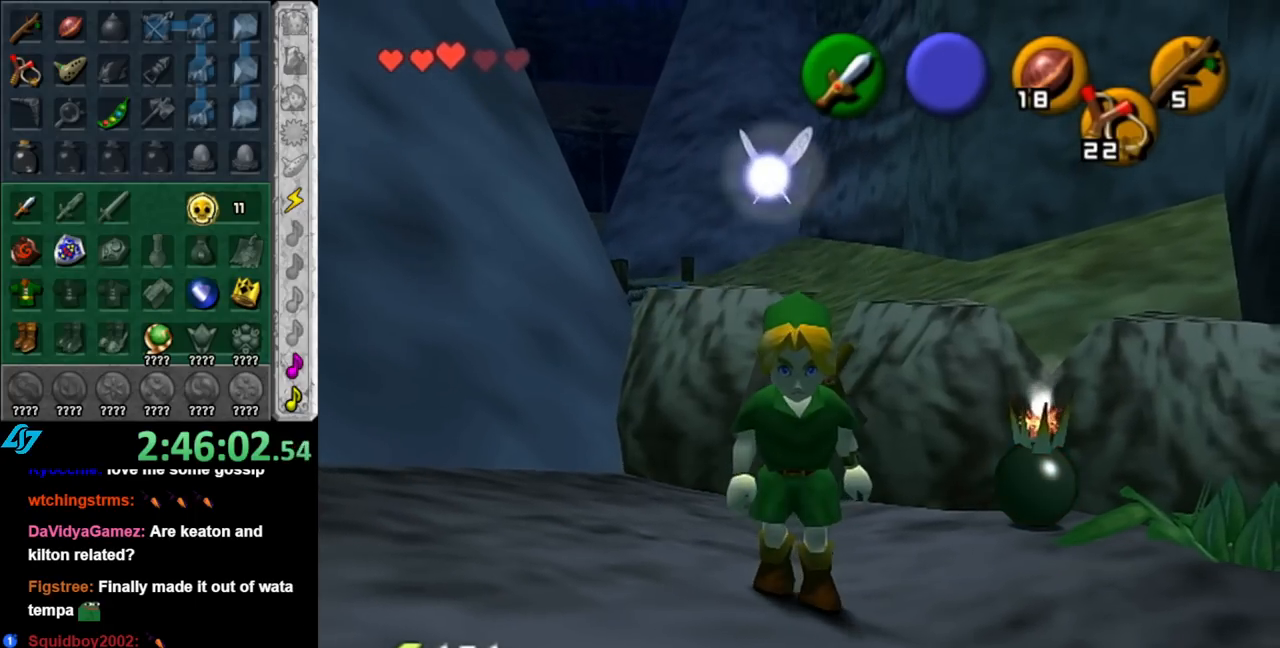
{"buttons": [], "left_stick": "down", "right_stick": "center", "events": [[467, "left_stick", "down"]]}
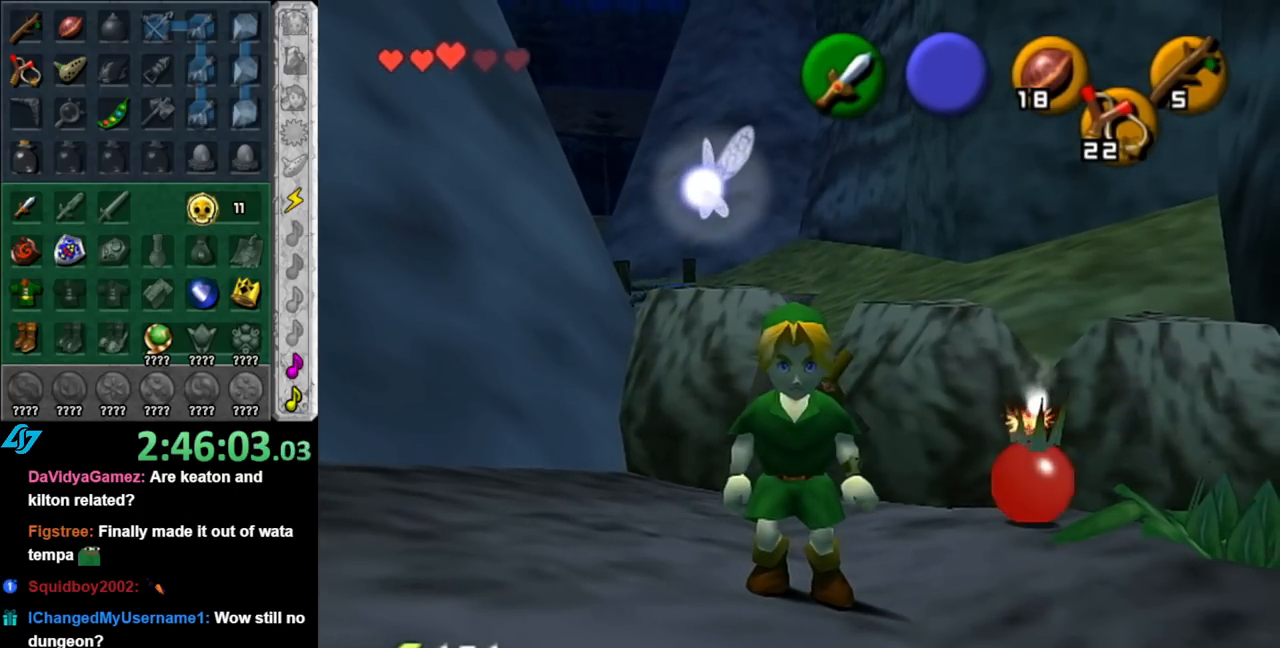
{"buttons": [], "left_stick": "center", "right_stick": "center", "events": [[283, "left_stick", "center"]]}
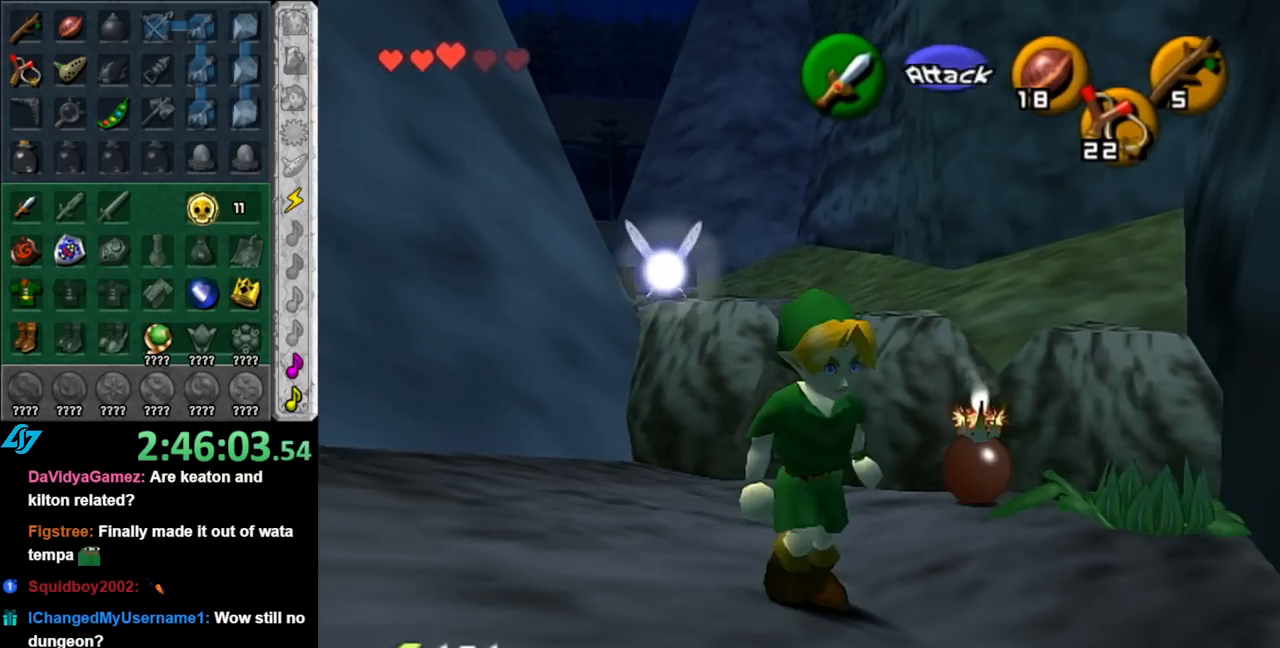
{"buttons": [], "left_stick": "center", "right_stick": "center", "events": []}
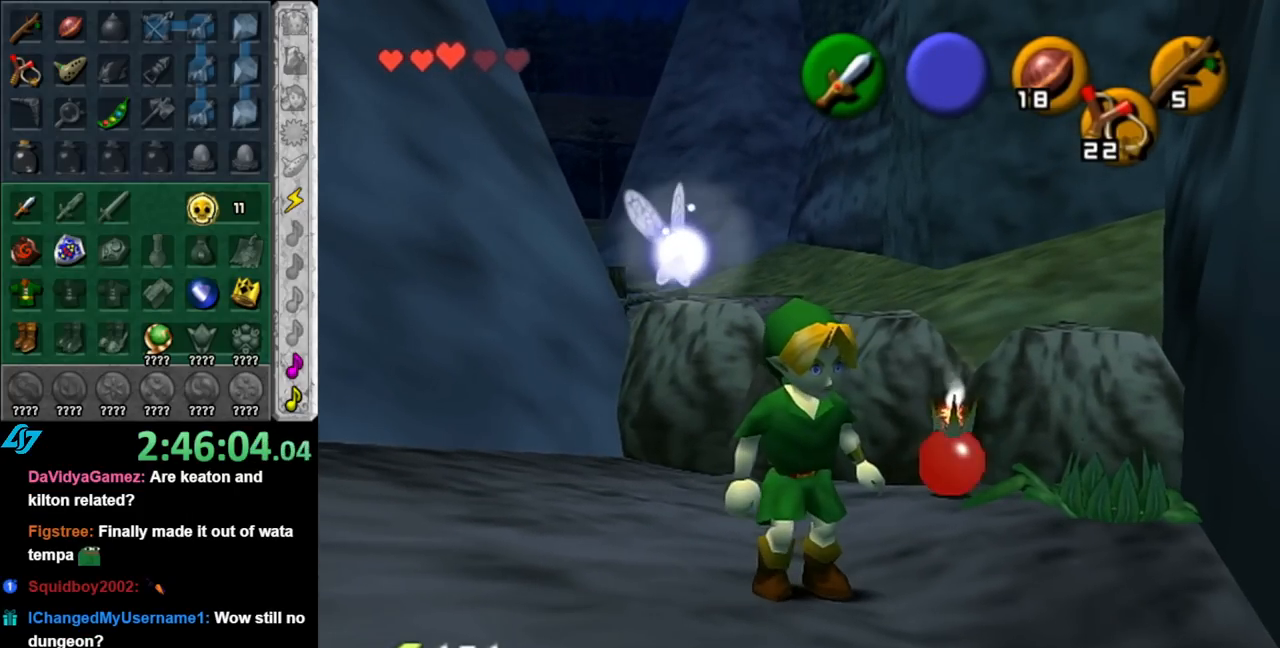
{"buttons": [], "left_stick": "center", "right_stick": "center", "events": []}
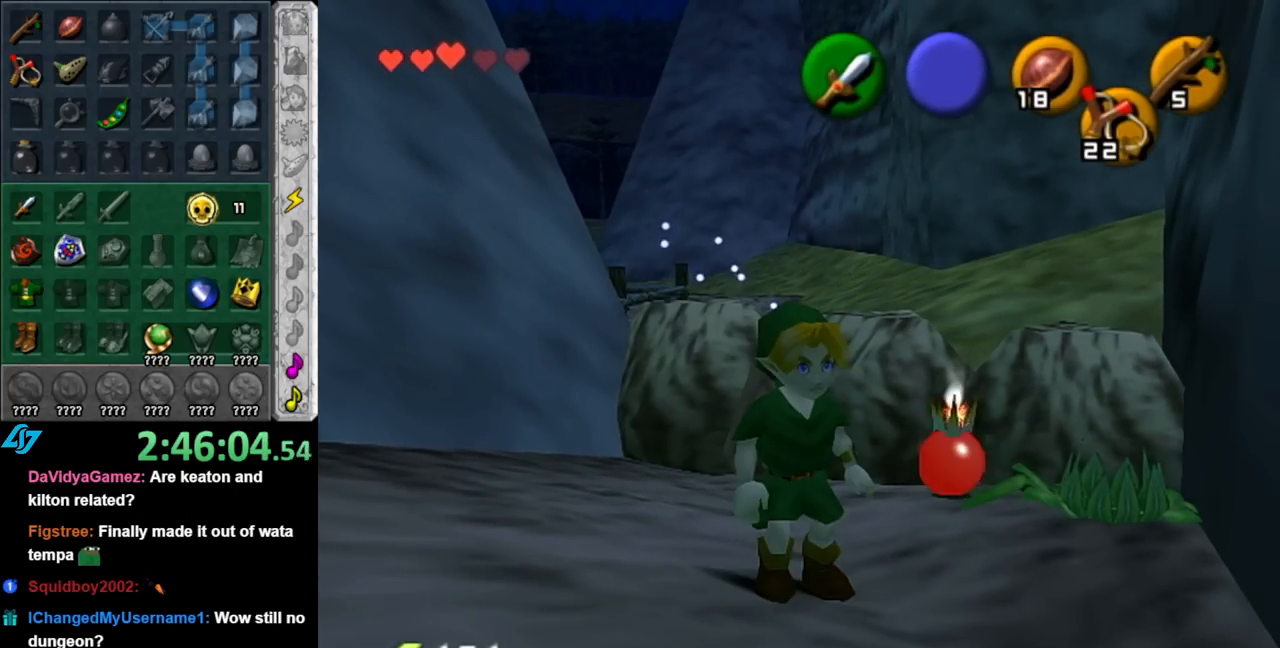
{"buttons": [], "left_stick": "center", "right_stick": "center", "events": []}
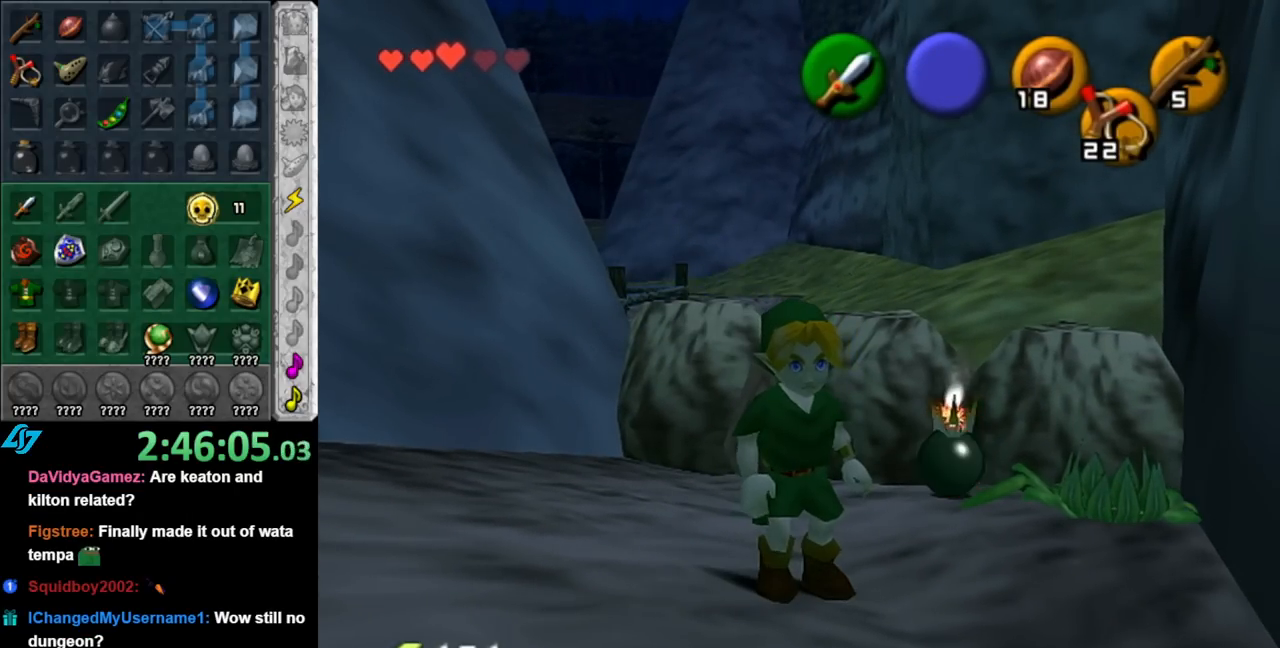
{"buttons": ["A"], "left_stick": "up", "right_stick": "center", "events": [[317, "left_stick", "up"], [400, "A", "down"]]}